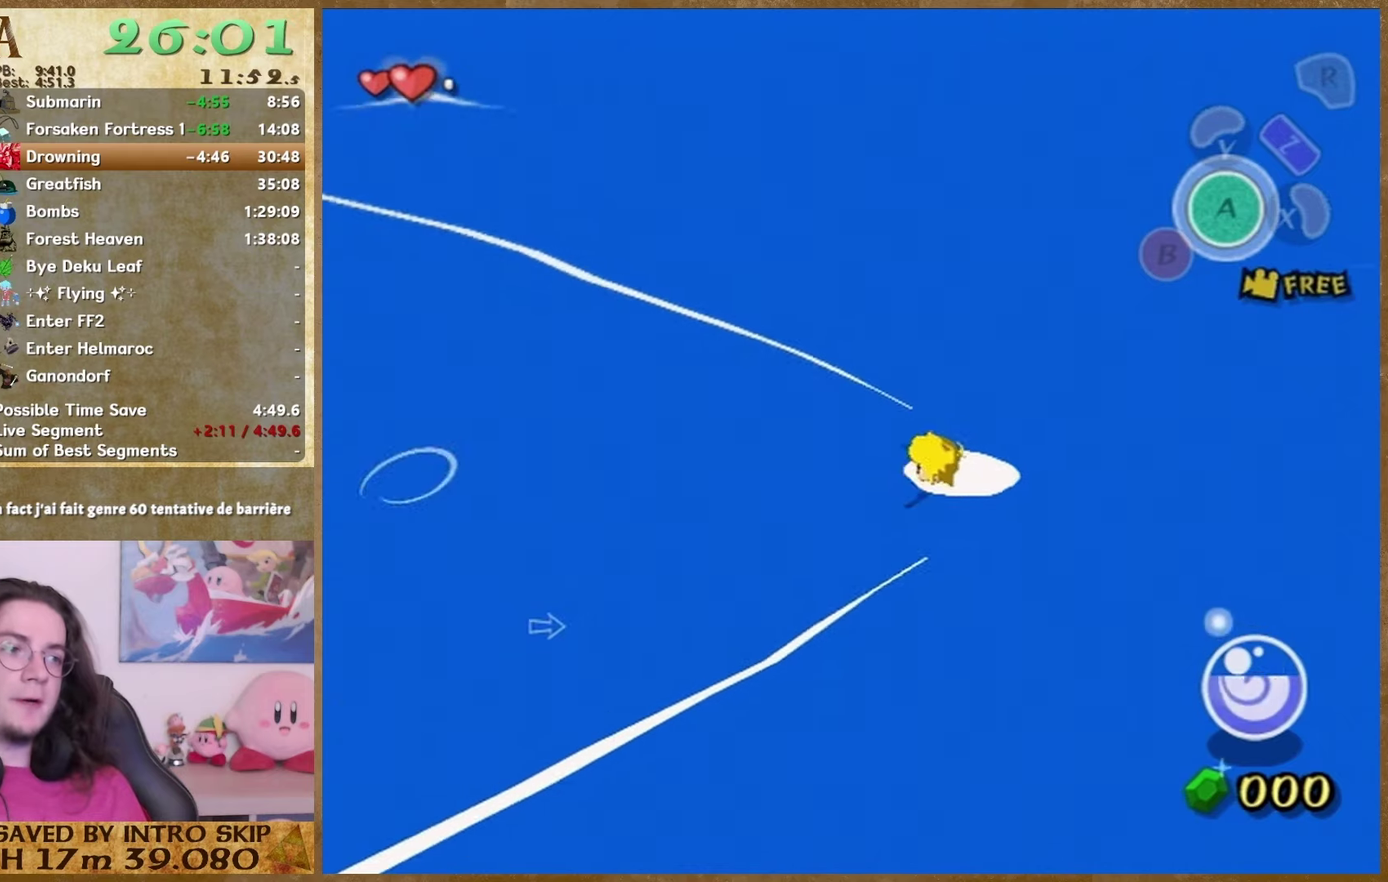
Gameplay with a controller (Nintendo layout); each line is a JSON object with the inputs held at the frame after it. "events" lists button and stick changes between this image and that frame as [ms after this image, input, new state], when the widget could be followed in between. This overlay highlights the sticks when they move; stick clicks (L3 R3) are not distinguishable. Not read: L3 R3.
{"buttons": [], "left_stick": "right", "right_stick": "center", "events": [[233, "left_stick", "right"], [400, "left_stick", "center"], [500, "left_stick", "right"]]}
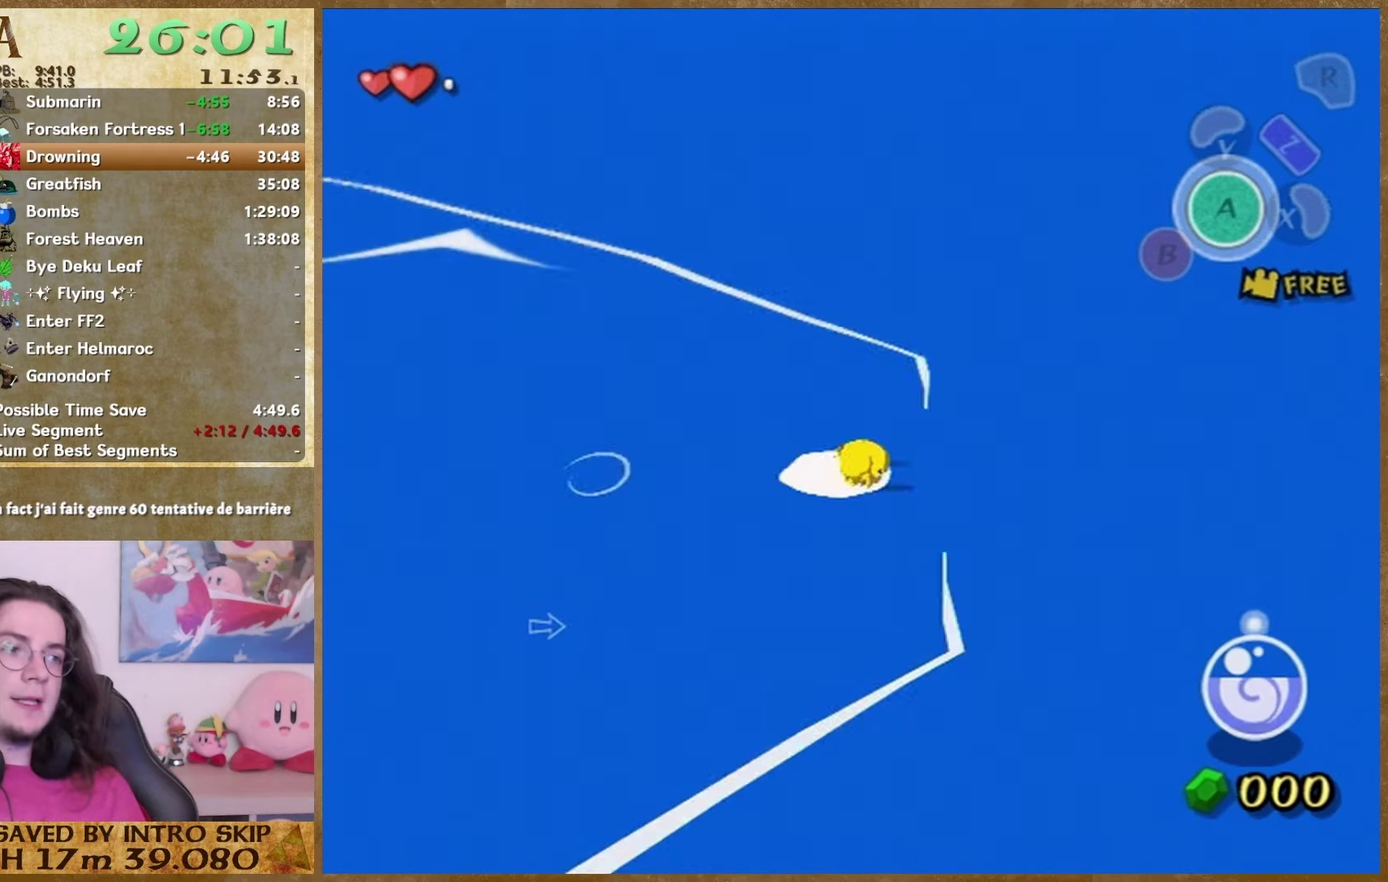
{"buttons": [], "left_stick": "right", "right_stick": "center", "events": [[67, "left_stick", "center"], [233, "left_stick", "right"], [333, "left_stick", "center"], [500, "left_stick", "right"]]}
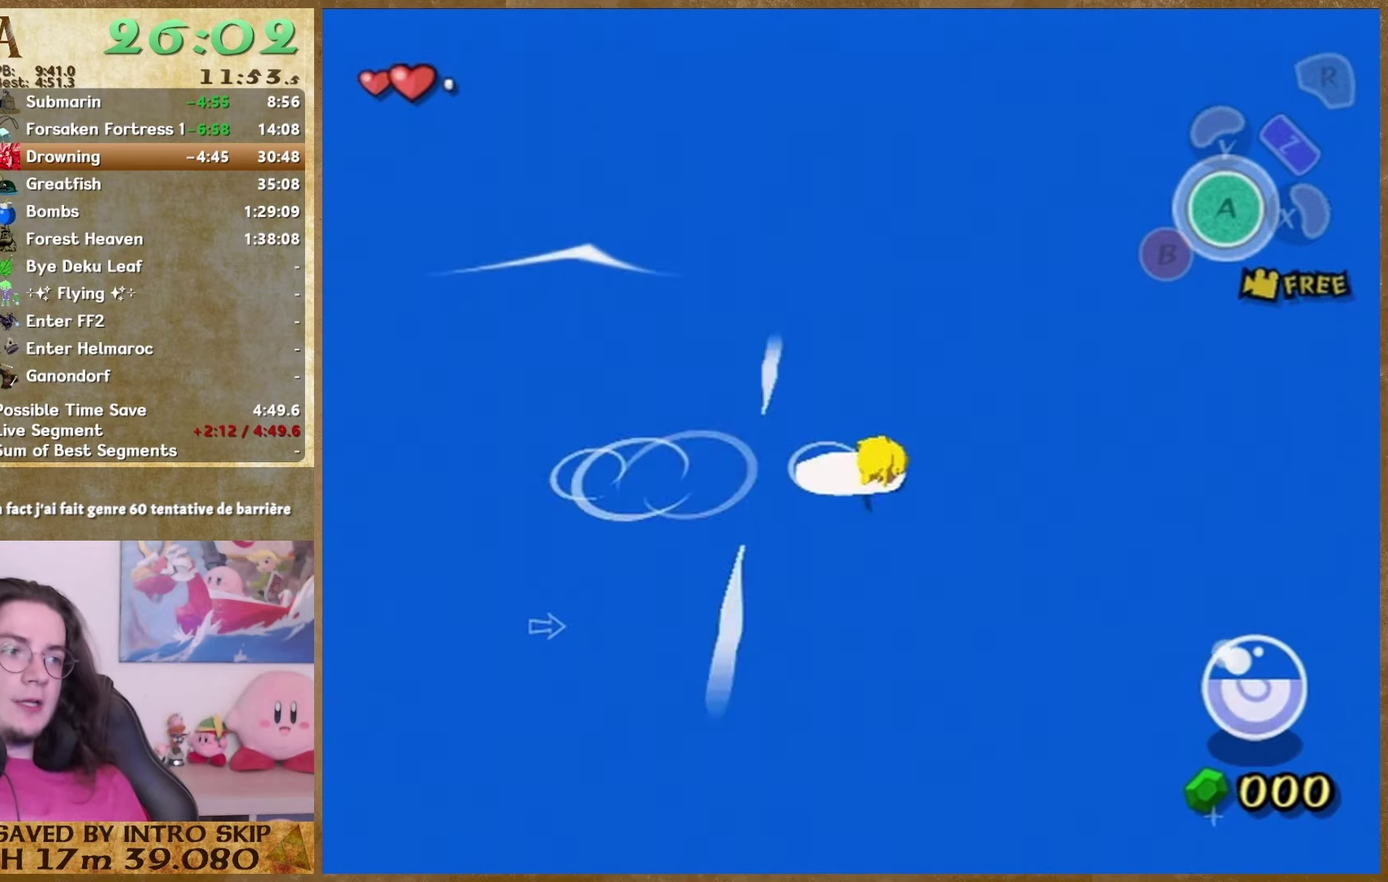
{"buttons": [], "left_stick": "right", "right_stick": "center", "events": [[133, "left_stick", "center"], [233, "left_stick", "right"], [333, "left_stick", "center"], [433, "left_stick", "right"]]}
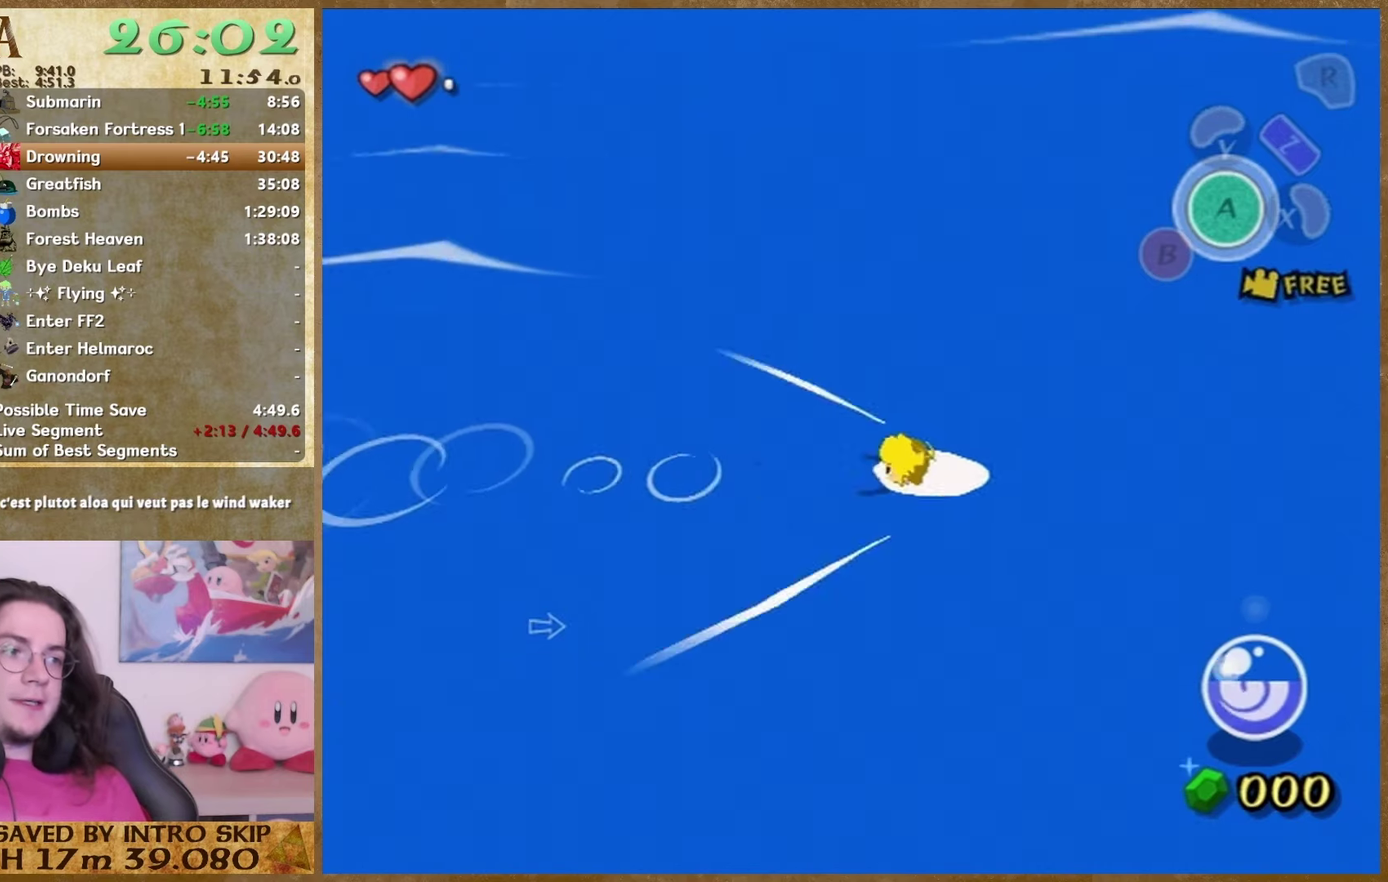
{"buttons": [], "left_stick": "right", "right_stick": "center", "events": [[67, "left_stick", "center"], [133, "left_stick", "right"], [267, "left_stick", "center"], [400, "left_stick", "right"]]}
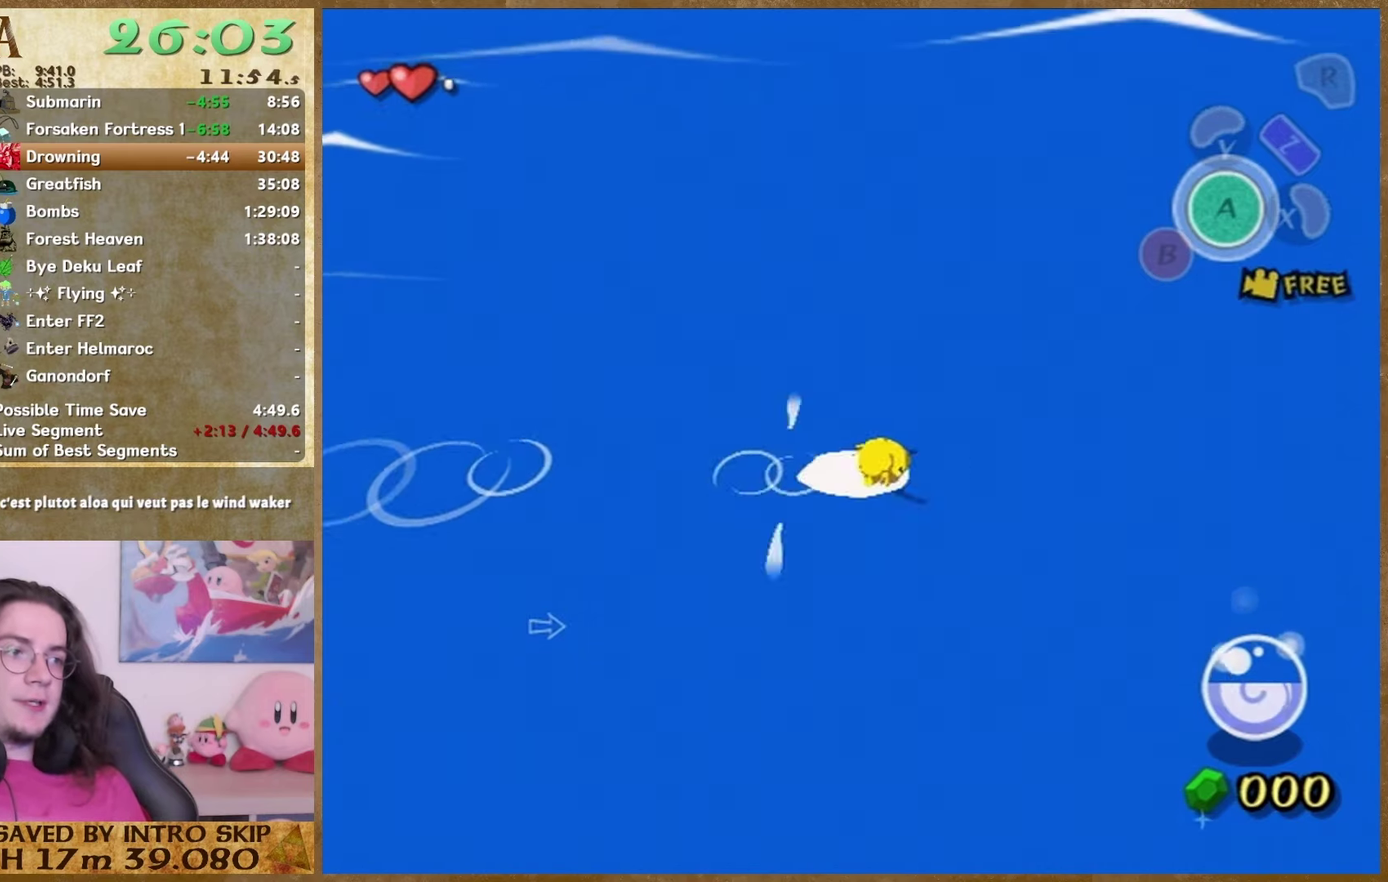
{"buttons": [], "left_stick": "center", "right_stick": "center", "events": [[33, "left_stick", "center"]]}
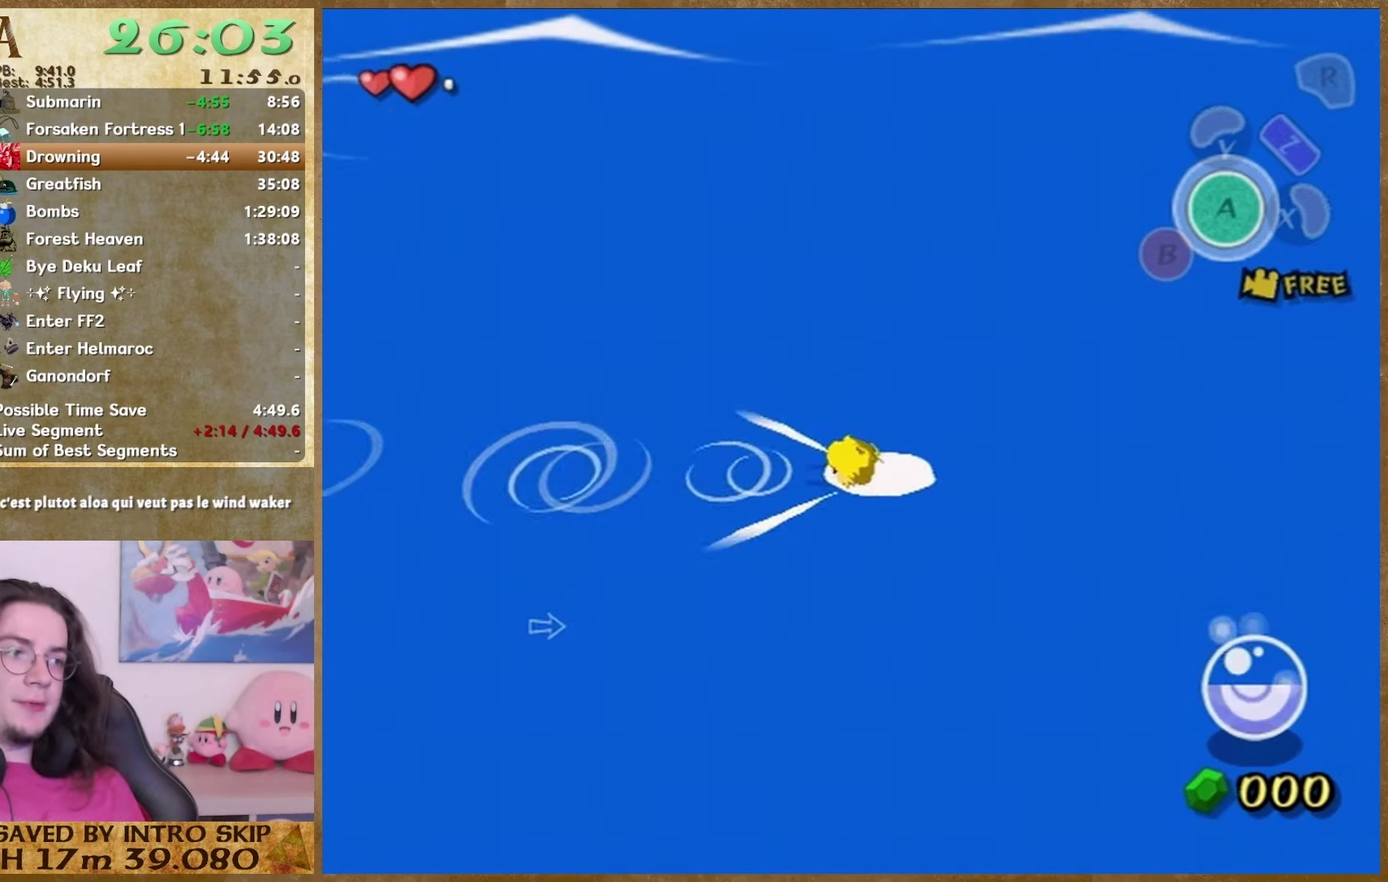
{"buttons": [], "left_stick": "down-right", "right_stick": "center", "events": [[433, "left_stick", "down-right"]]}
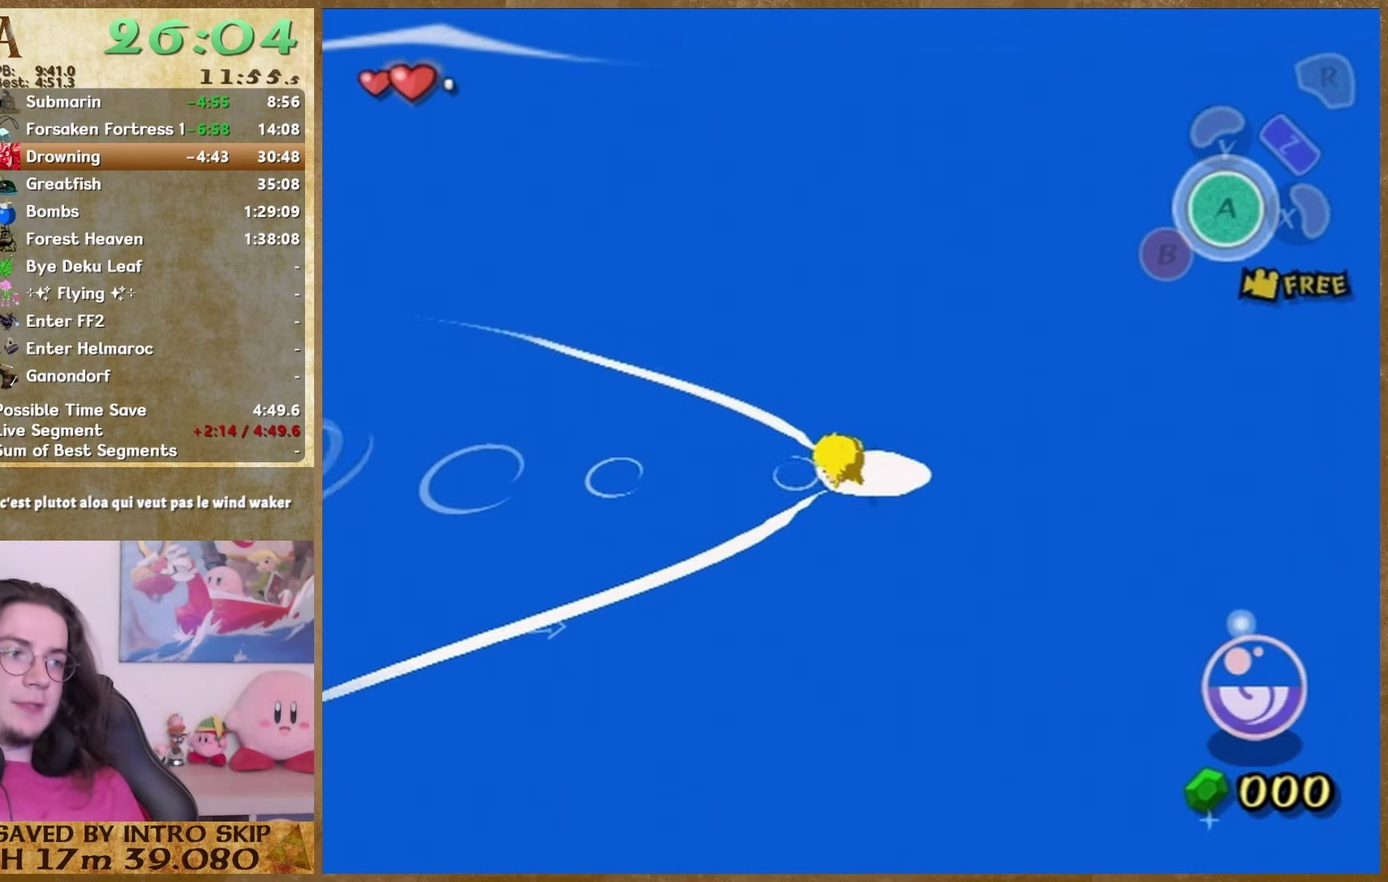
{"buttons": [], "left_stick": "center", "right_stick": "center", "events": [[133, "left_stick", "center"]]}
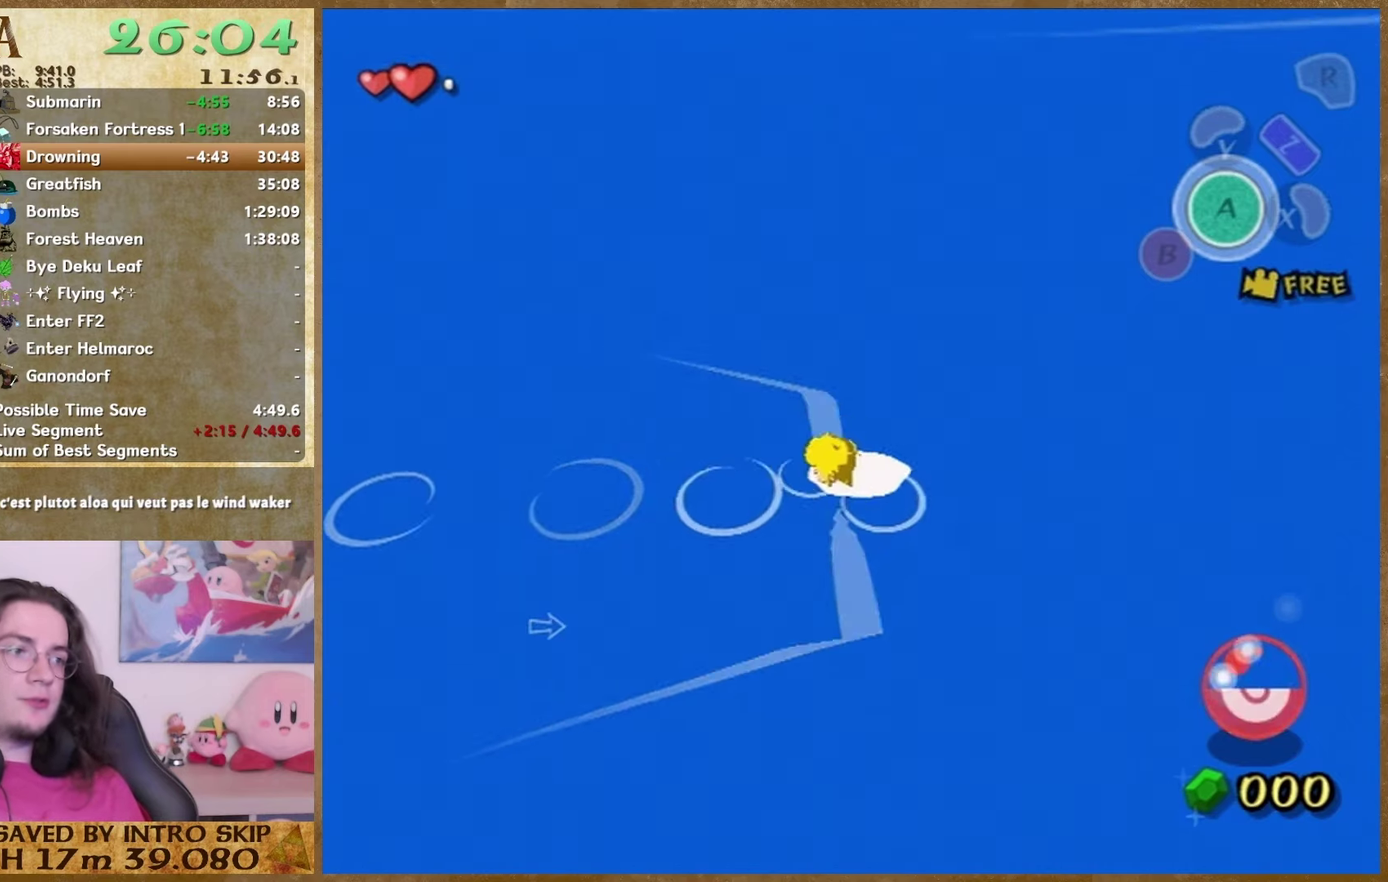
{"buttons": [], "left_stick": "center", "right_stick": "right", "events": [[133, "right_stick", "up-right"], [367, "right_stick", "right"]]}
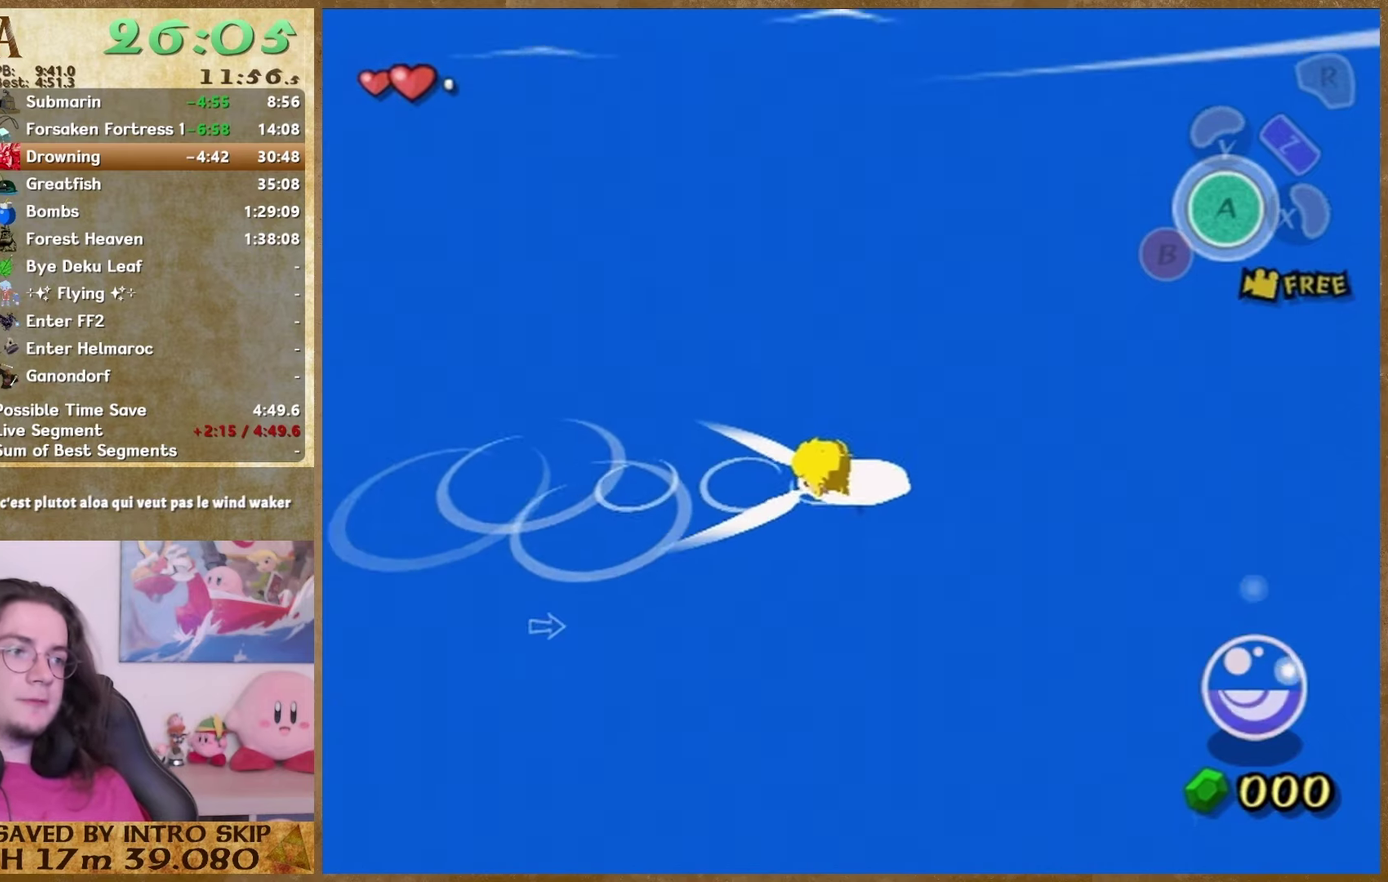
{"buttons": [], "left_stick": "center", "right_stick": "right", "events": []}
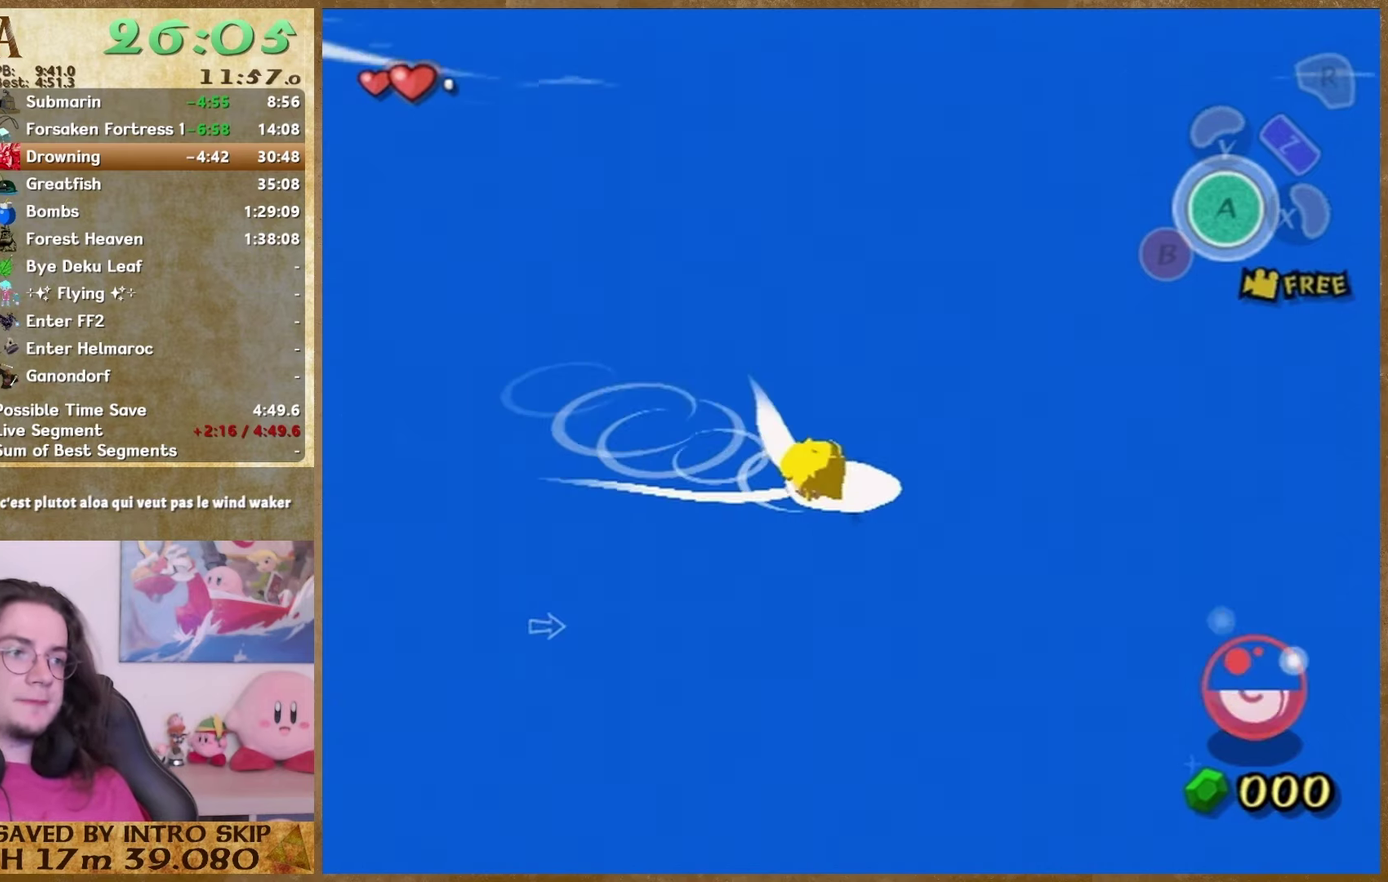
{"buttons": [], "left_stick": "center", "right_stick": "up", "events": [[200, "right_stick", "up-right"], [300, "right_stick", "up"]]}
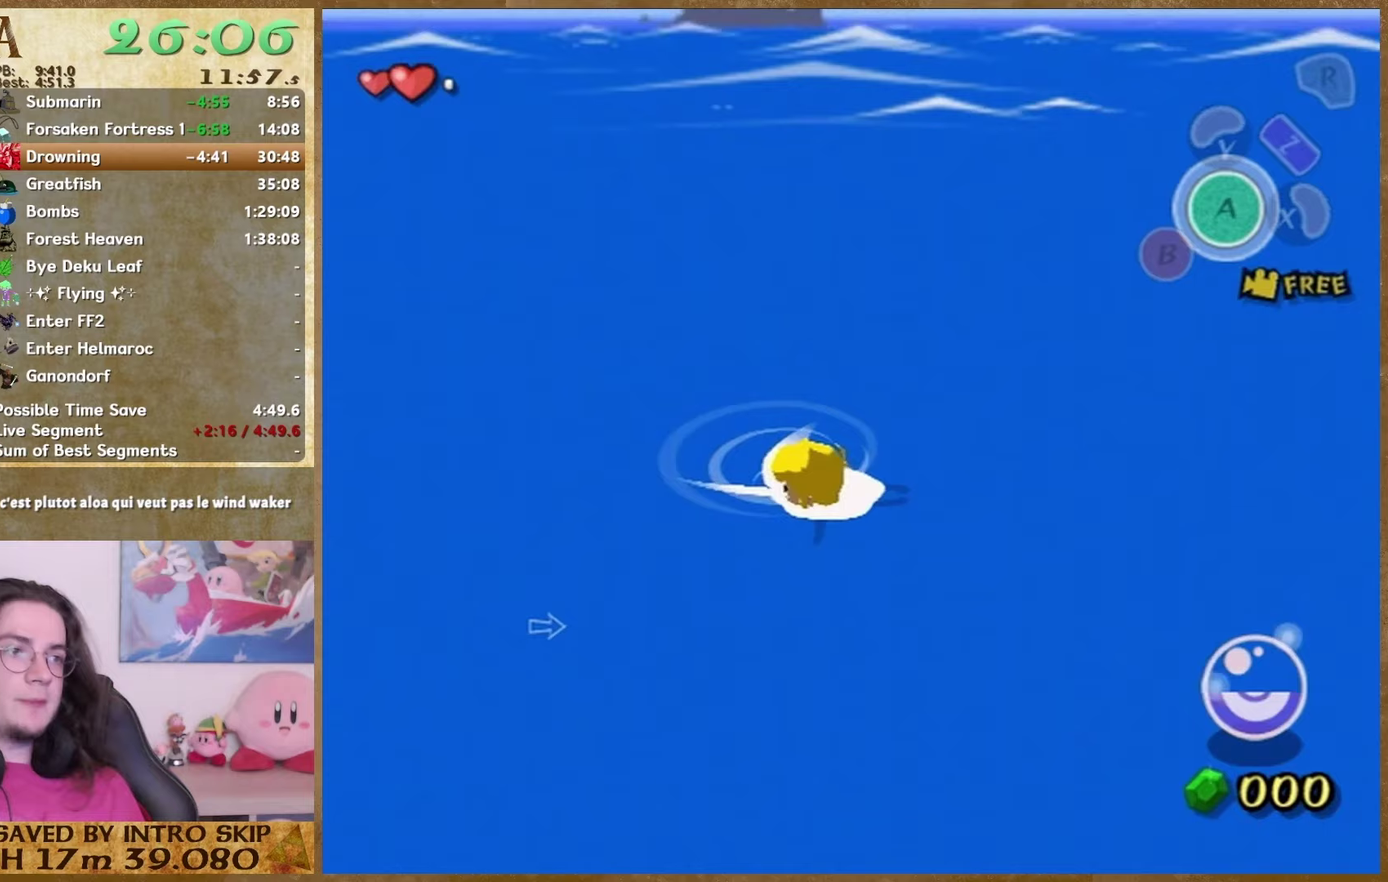
{"buttons": [], "left_stick": "center", "right_stick": "center", "events": [[267, "right_stick", "center"]]}